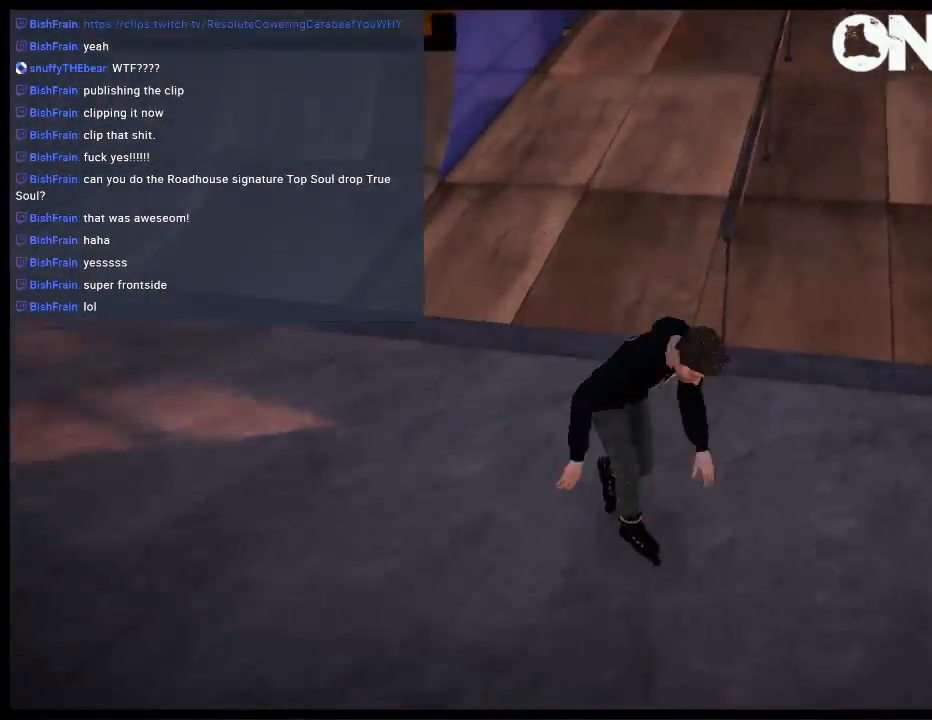
Gameplay with a controller (Xbox layout); each line is a JSON object with the inputs held at the frame after it. "events" lists button and stick changes between this image and that frame as [ms after this image, input, new state], when the widget could be followed in between. Not read: L3 R3.
{"buttons": ["L1"], "left_stick": "right", "right_stick": "down-right", "events": [[17, "left_stick", "up"], [183, "left_stick", "up-right"], [283, "right_stick", "down-right"], [383, "left_stick", "right"]]}
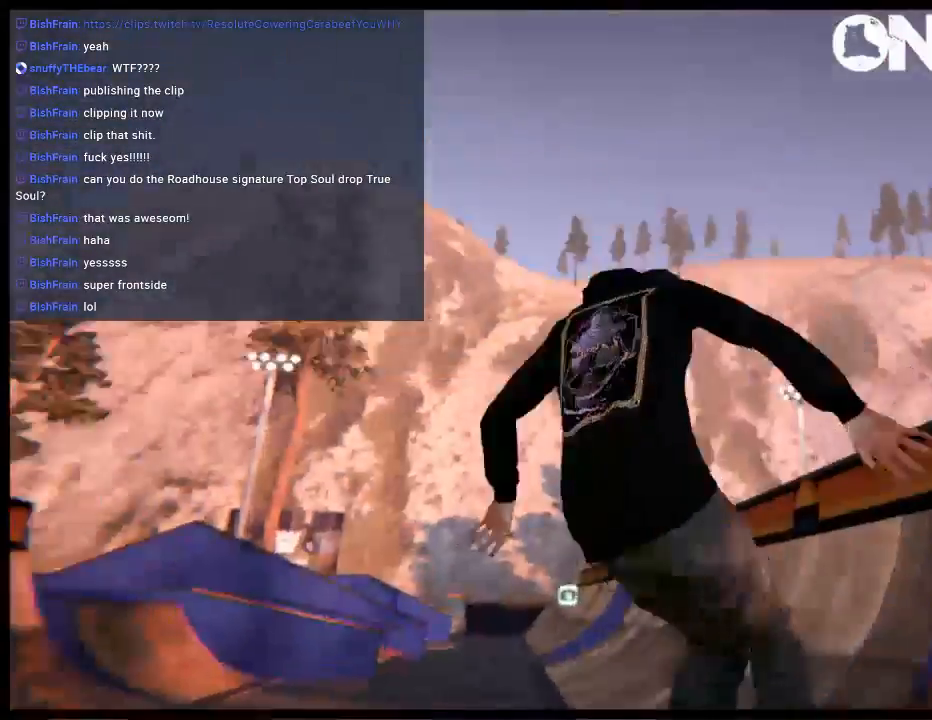
{"buttons": ["L1"], "left_stick": "center", "right_stick": "center", "events": [[17, "right_stick", "center"], [117, "left_stick", "center"], [183, "right_stick", "up"], [483, "right_stick", "center"]]}
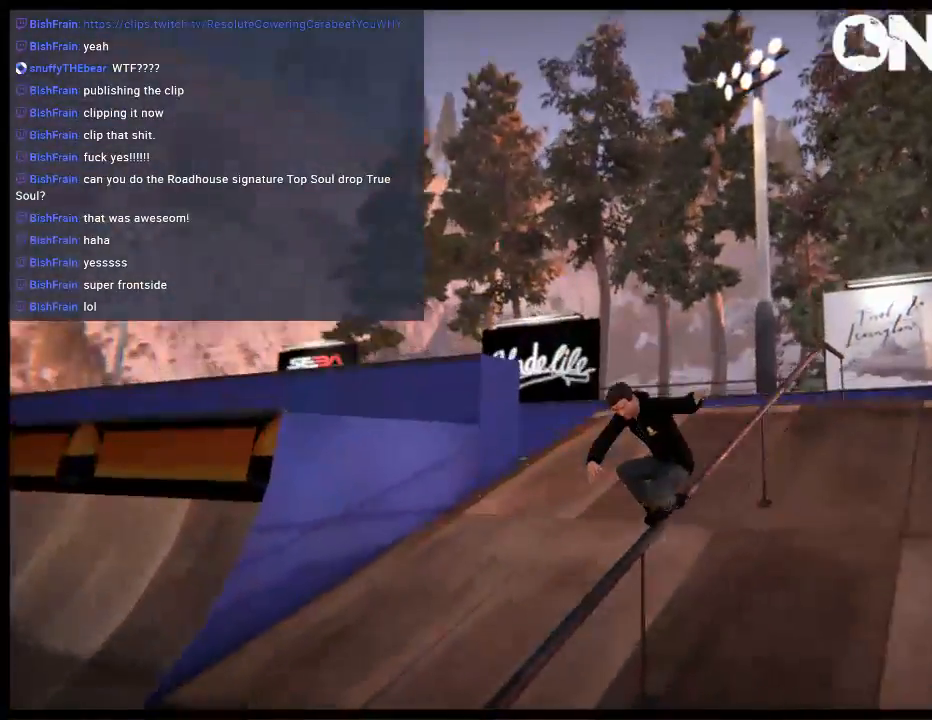
{"buttons": [], "left_stick": "down", "right_stick": "center", "events": [[50, "left_stick", "down-left"], [283, "L1", "up"], [300, "left_stick", "down"]]}
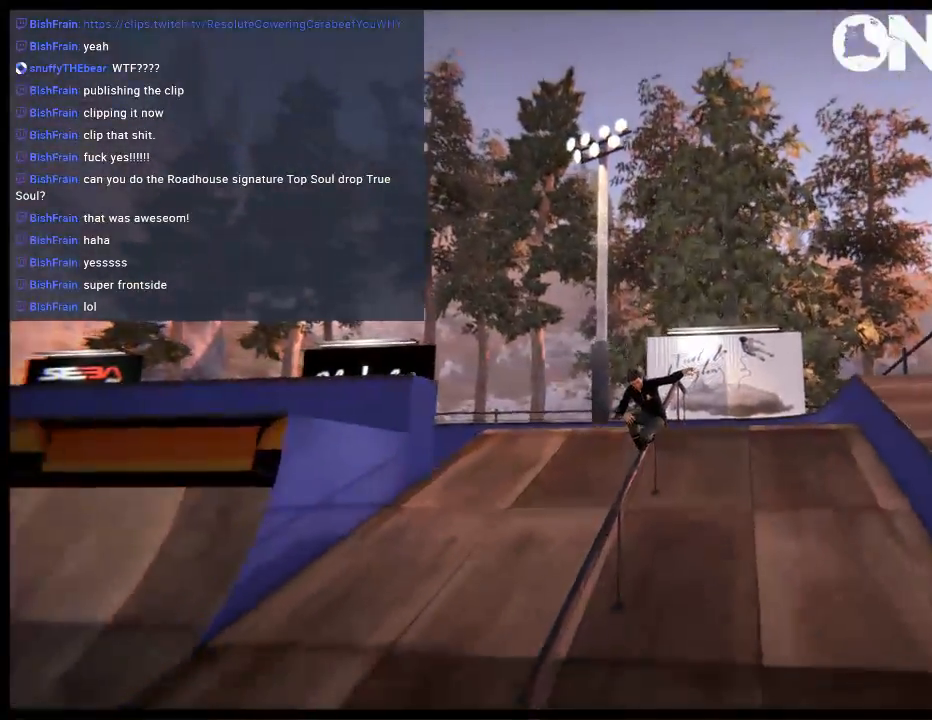
{"buttons": [], "left_stick": "center", "right_stick": "down", "events": [[133, "left_stick", "right"], [267, "left_stick", "up-right"], [333, "right_stick", "down"], [500, "left_stick", "center"]]}
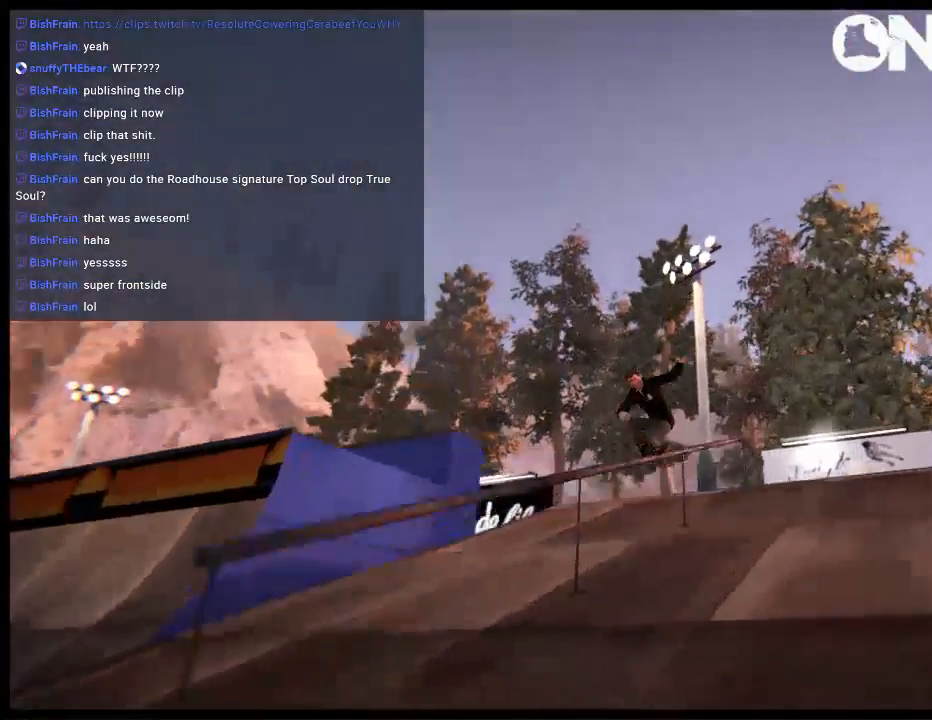
{"buttons": ["R2"], "left_stick": "center", "right_stick": "center", "events": [[33, "right_stick", "center"], [133, "R2", "down"], [267, "right_stick", "down"], [400, "right_stick", "center"]]}
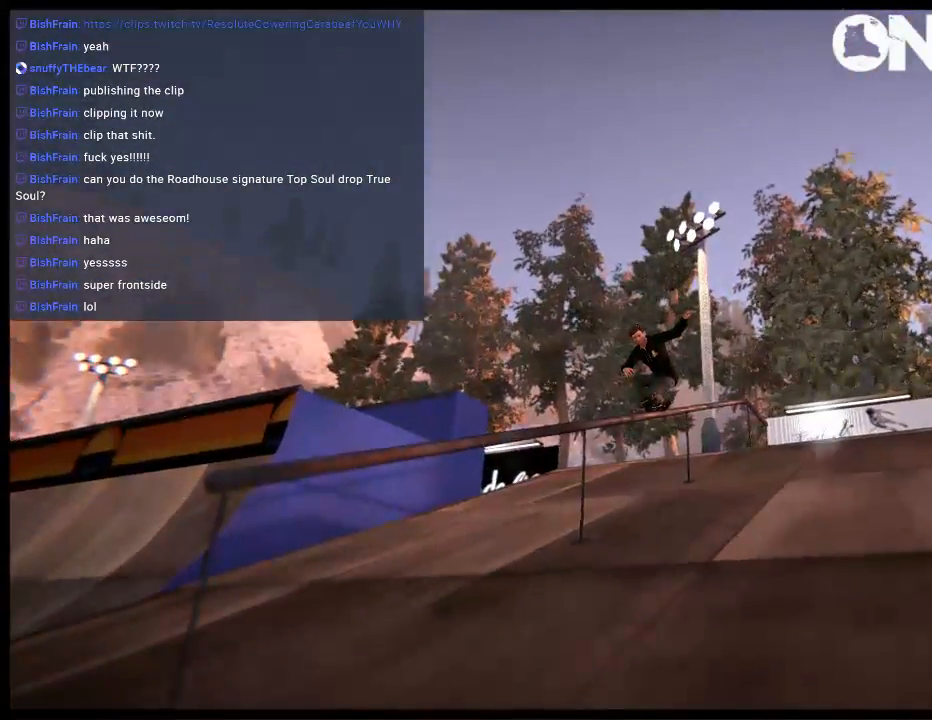
{"buttons": ["R1"], "left_stick": "center", "right_stick": "center", "events": [[67, "right_stick", "left"], [200, "R2", "up"], [200, "right_stick", "center"], [350, "R1", "down"]]}
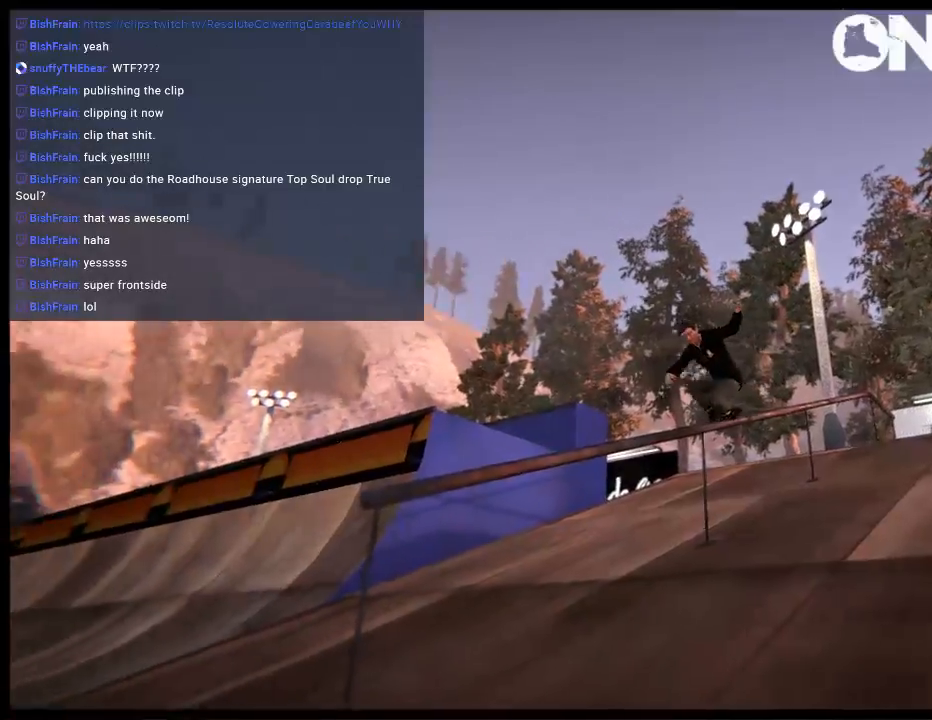
{"buttons": [], "left_stick": "center", "right_stick": "center", "events": [[50, "R1", "up"], [150, "R1", "down"], [283, "R1", "up"], [350, "R1", "down"], [450, "R1", "up"]]}
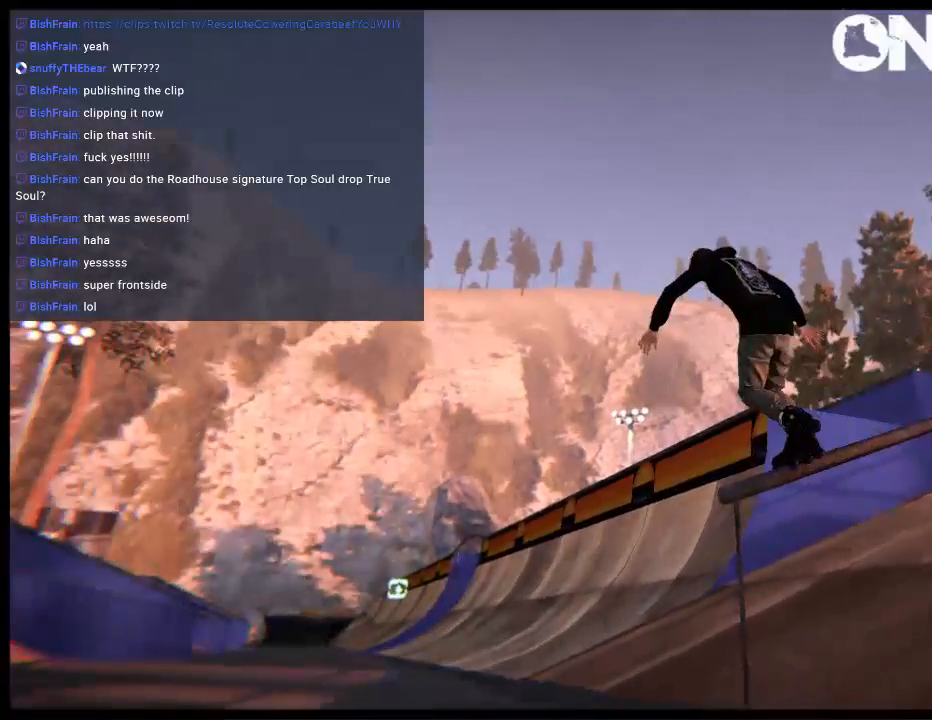
{"buttons": [], "left_stick": "center", "right_stick": "center", "events": []}
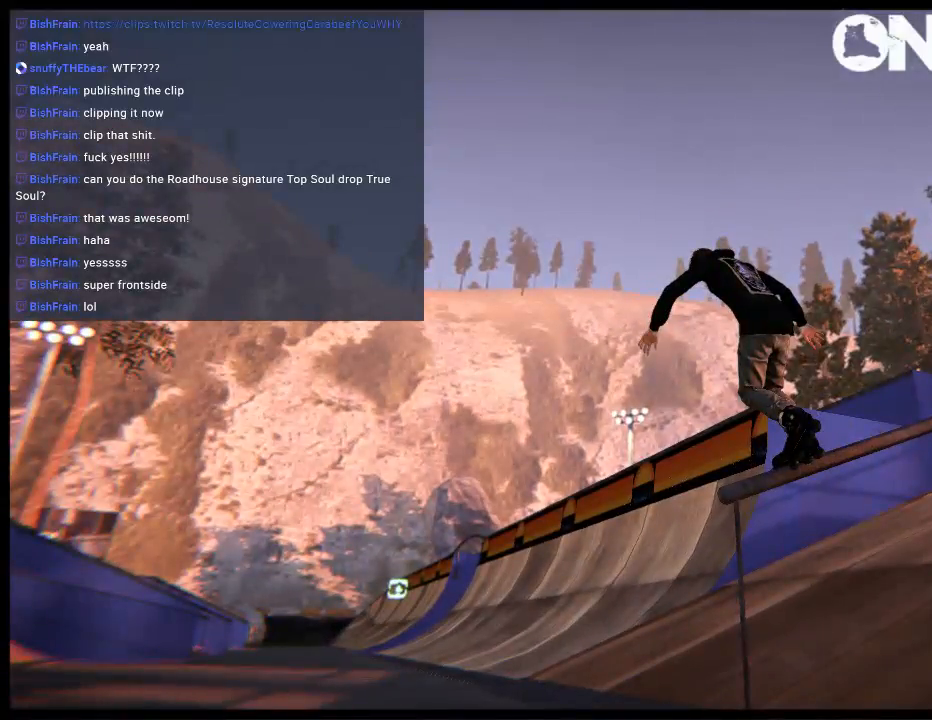
{"buttons": [], "left_stick": "right", "right_stick": "center", "events": [[350, "left_stick", "right"]]}
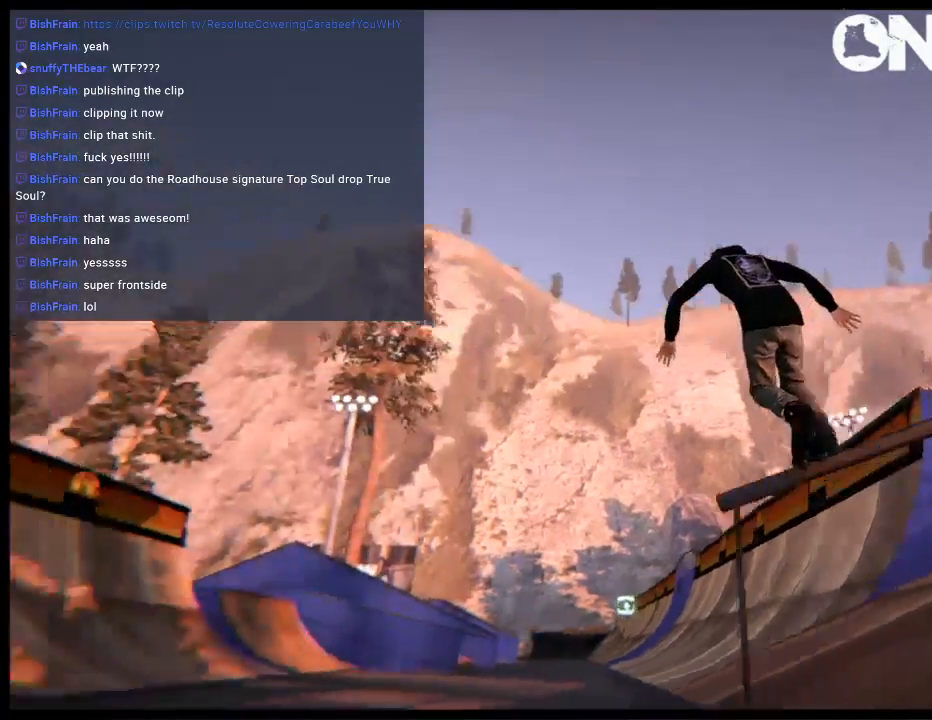
{"buttons": [], "left_stick": "center", "right_stick": "center", "events": [[200, "left_stick", "center"], [267, "R1", "down"], [367, "R1", "up"]]}
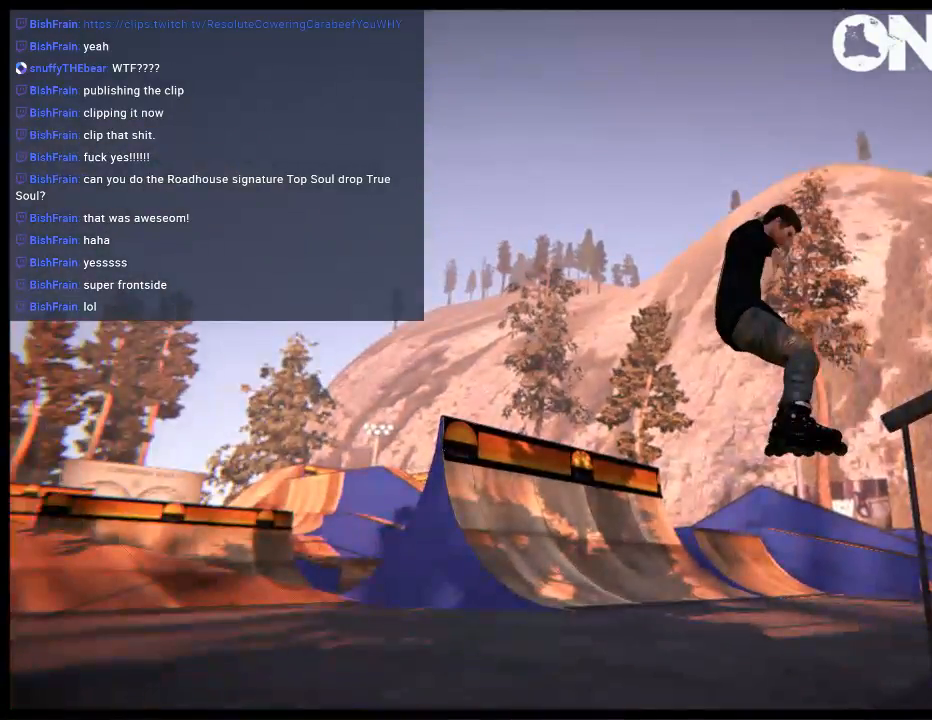
{"buttons": ["L1"], "left_stick": "center", "right_stick": "center", "events": [[233, "L1", "down"]]}
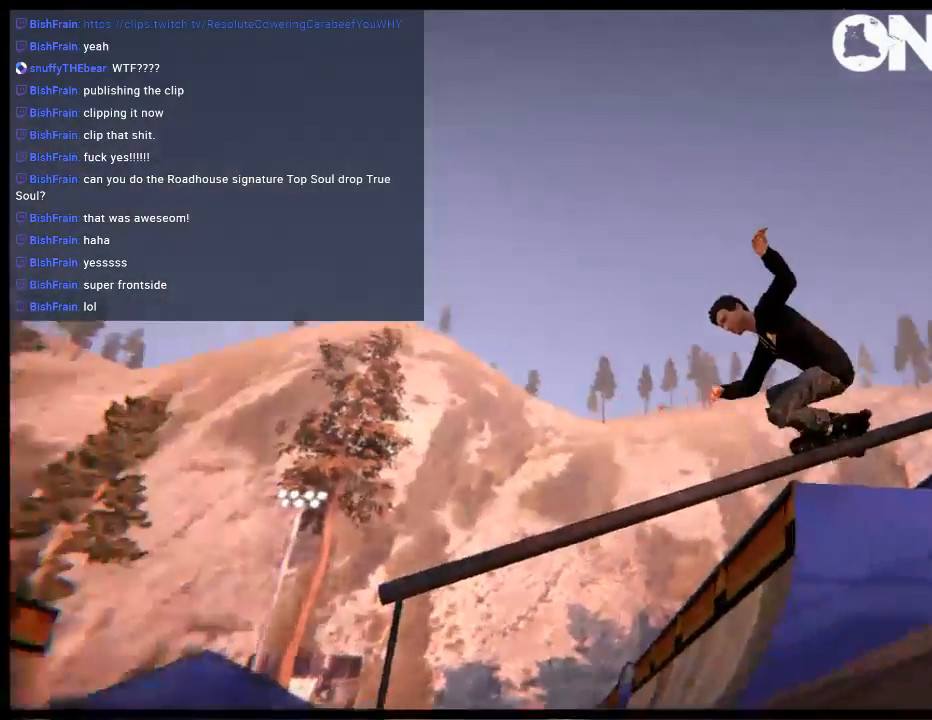
{"buttons": ["A"], "left_stick": "center", "right_stick": "center", "events": [[300, "L1", "up"], [467, "A", "down"]]}
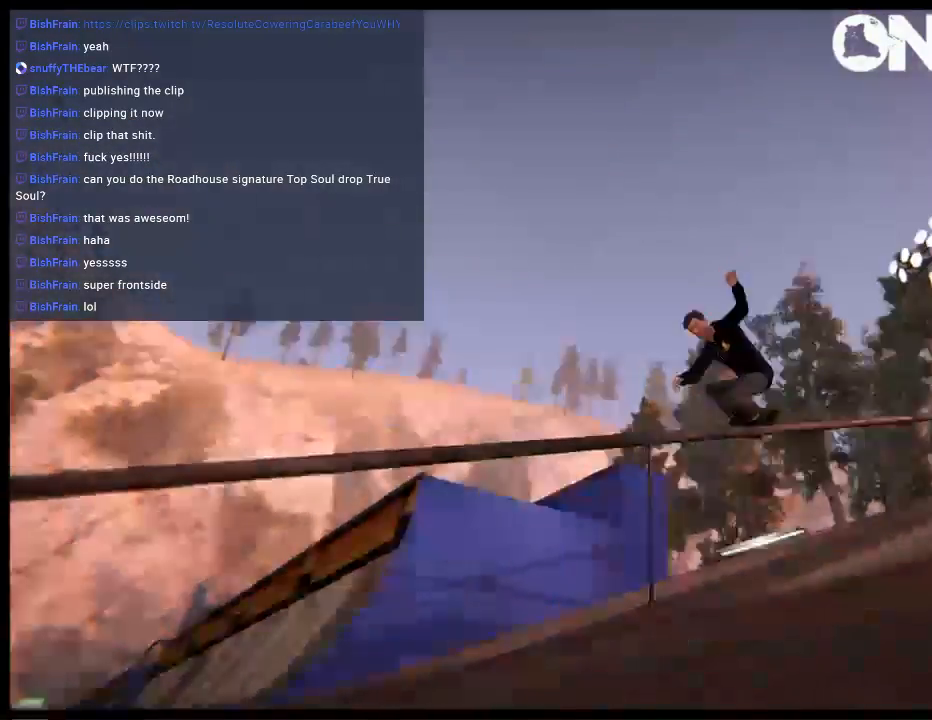
{"buttons": [], "left_stick": "center", "right_stick": "center", "events": [[67, "A", "up"], [250, "left_stick", "up-left"], [483, "left_stick", "center"]]}
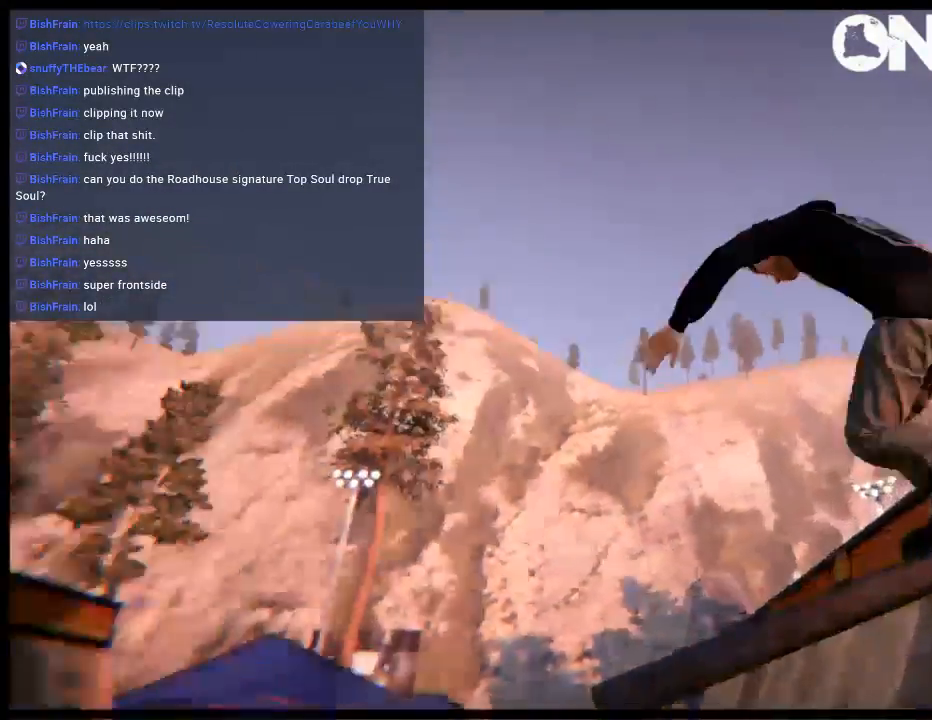
{"buttons": [], "left_stick": "center", "right_stick": "center", "events": []}
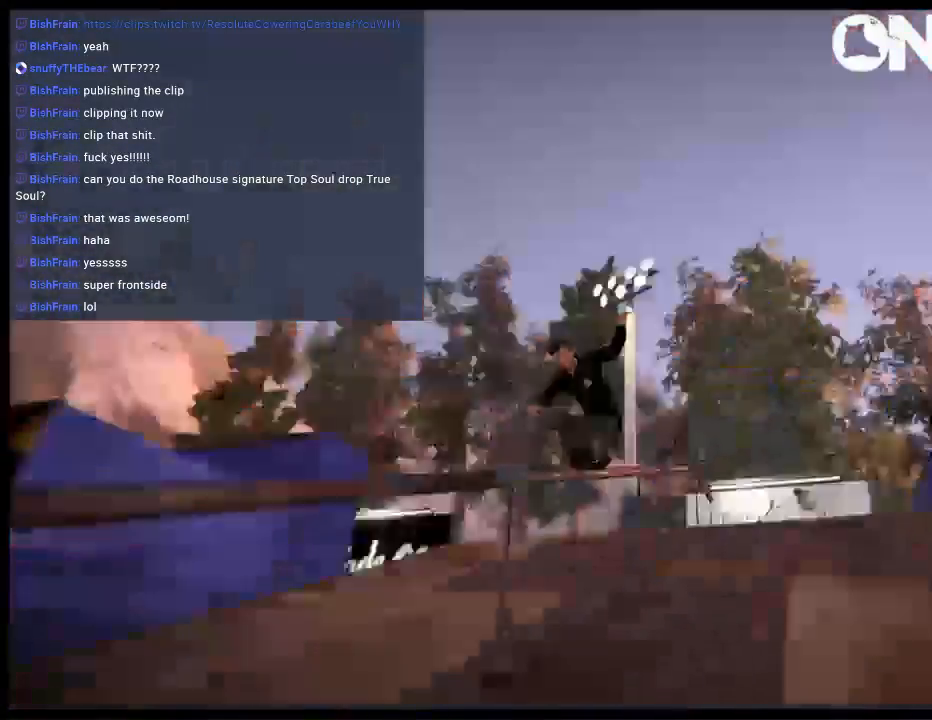
{"buttons": ["L1"], "left_stick": "center", "right_stick": "center", "events": [[17, "A", "down"], [117, "A", "up"], [217, "L1", "down"]]}
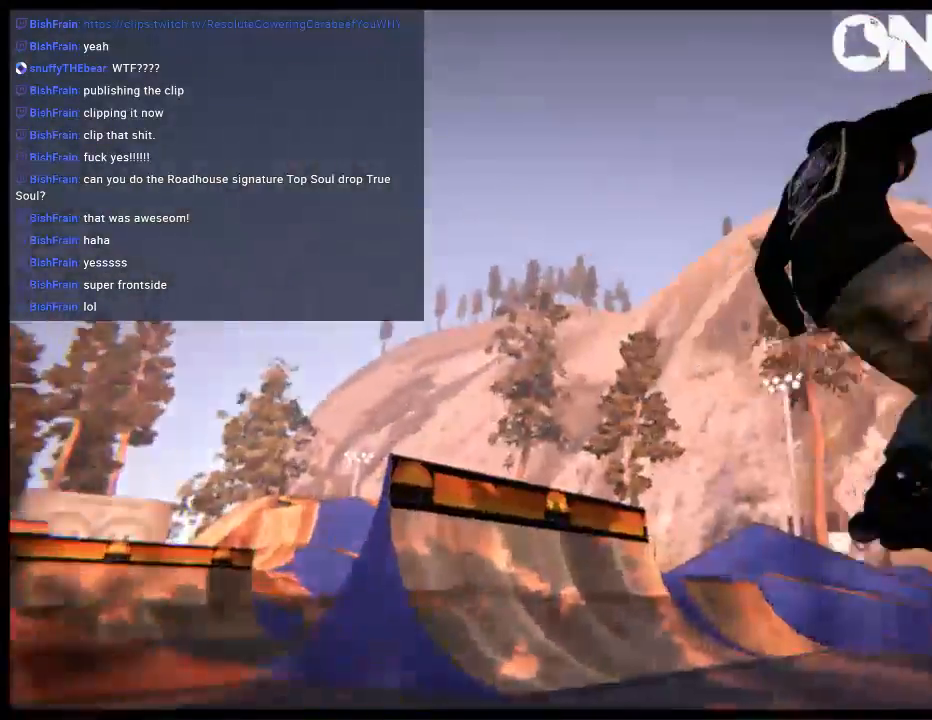
{"buttons": ["R2"], "left_stick": "center", "right_stick": "down-right", "events": [[233, "L1", "up"], [267, "R2", "down"], [367, "right_stick", "down-right"]]}
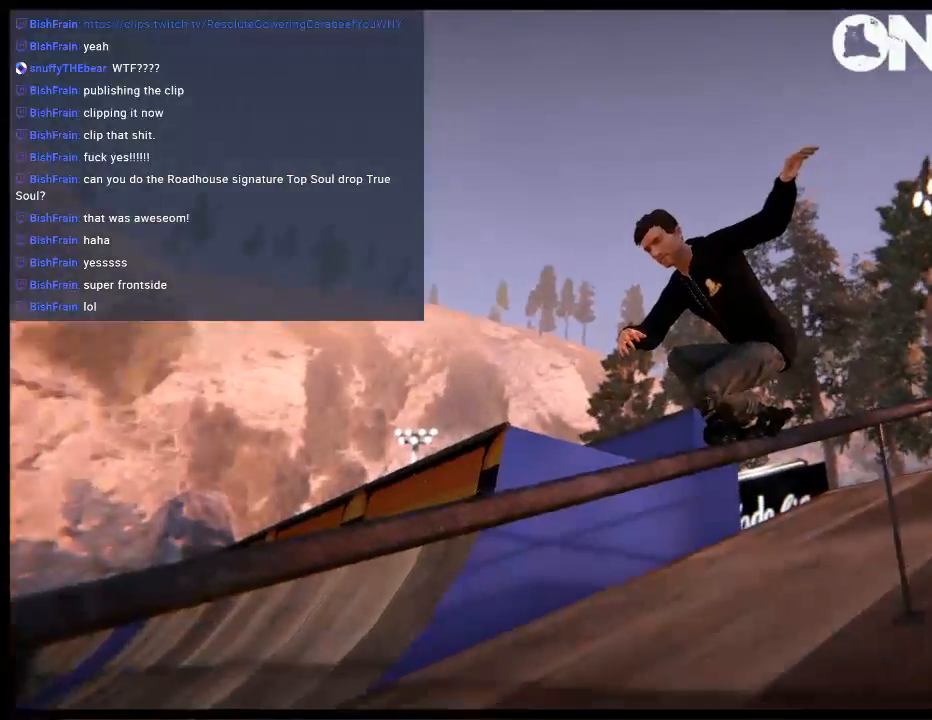
{"buttons": ["R1"], "left_stick": "center", "right_stick": "center", "events": [[133, "right_stick", "center"], [300, "R2", "up"], [467, "R1", "down"]]}
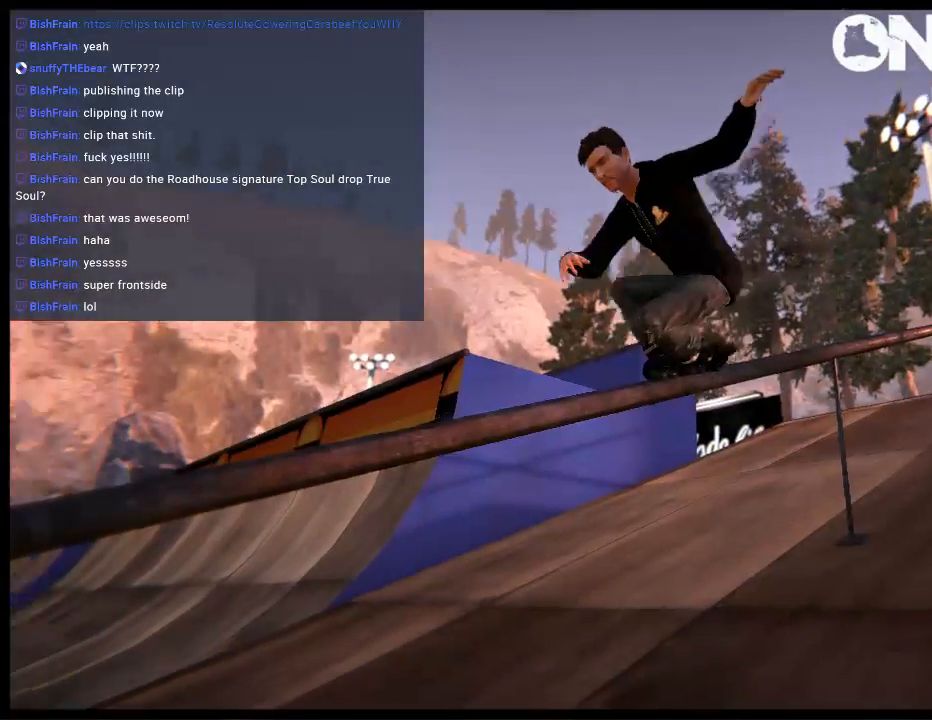
{"buttons": [], "left_stick": "center", "right_stick": "center", "events": [[33, "R1", "up"], [167, "R1", "down"], [267, "R1", "up"], [367, "R1", "down"], [433, "R1", "up"]]}
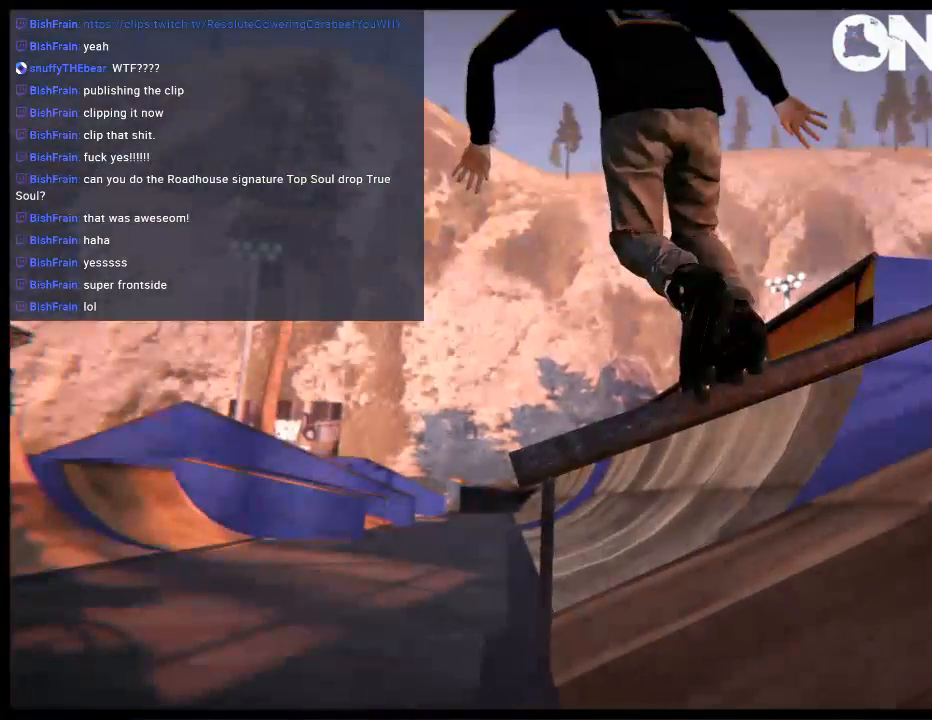
{"buttons": ["R1"], "left_stick": "center", "right_stick": "center", "events": [[417, "R1", "down"]]}
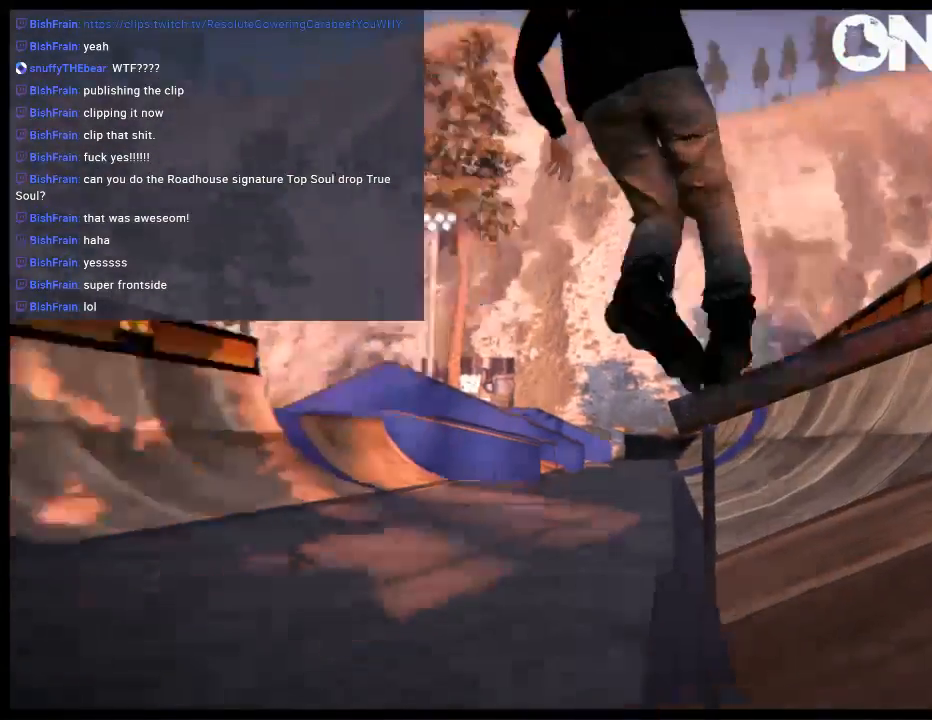
{"buttons": [], "left_stick": "center", "right_stick": "center", "events": [[17, "R1", "up"]]}